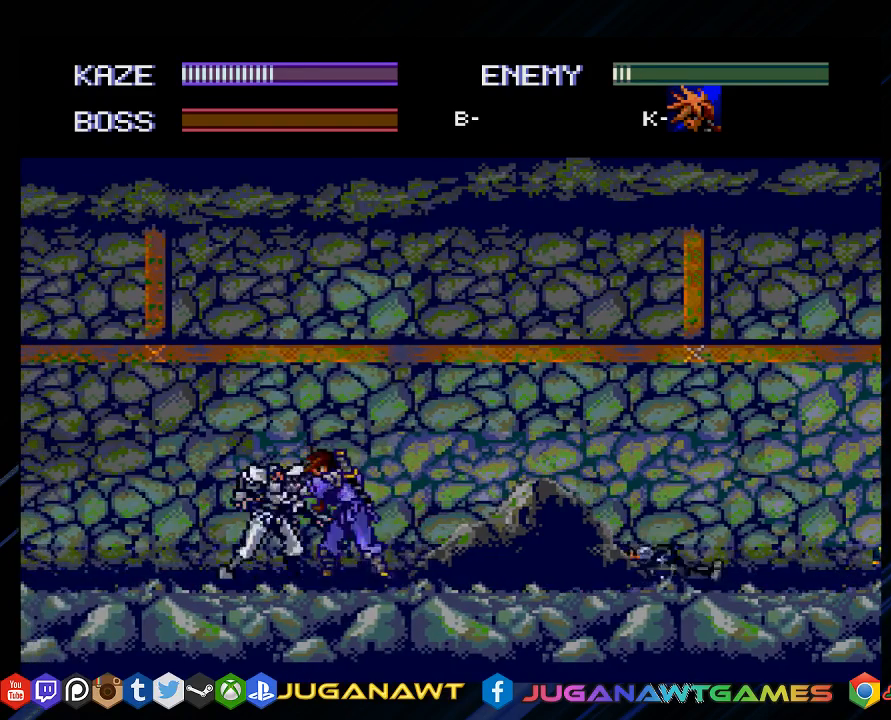
Gameplay with a controller (PlayStation layout); each line is a JSON object with the inputs held at the frame after it. "events" lists button and stick changes between this image and that frame as [ms after this image, input, new state], when the widget could be followed in between.
{"buttons": [], "left_stick": "center", "right_stick": "center", "events": [[33, "CROSS", "up"], [133, "CROSS", "down"], [217, "CROSS", "up"], [317, "CROSS", "down"], [450, "CROSS", "up"], [450, "DPAD_LEFT", "up"]]}
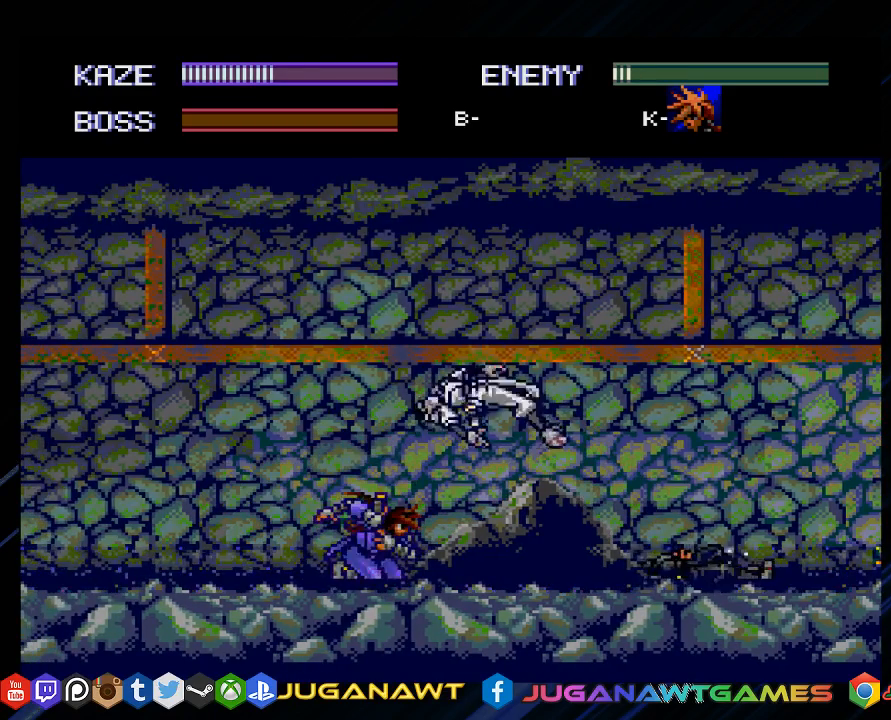
{"buttons": ["DPAD_UP", "DPAD_RIGHT"], "left_stick": "center", "right_stick": "center", "events": [[150, "DPAD_RIGHT", "down"], [383, "DPAD_UP", "down"]]}
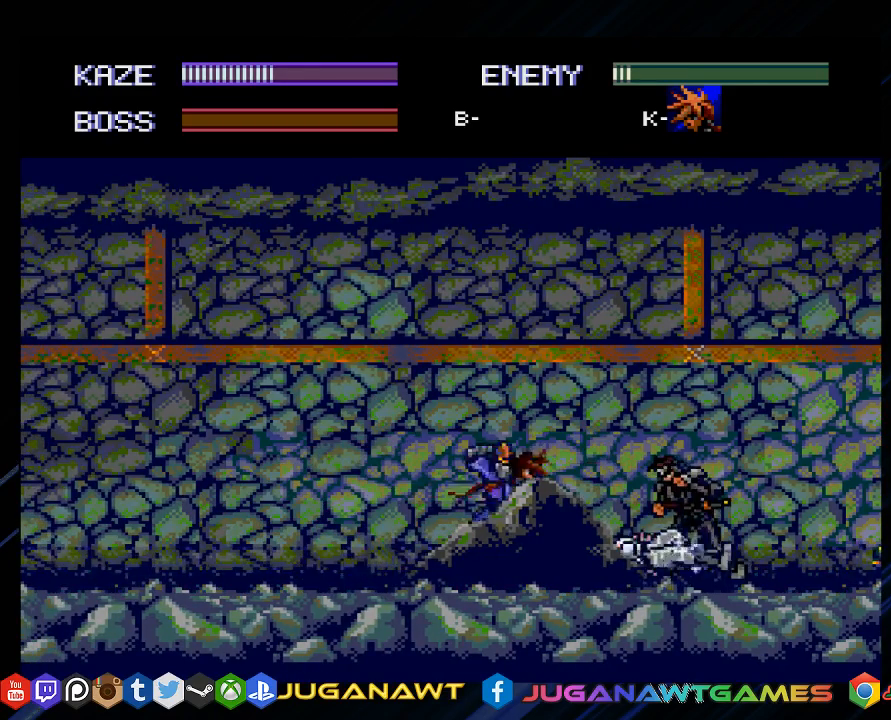
{"buttons": ["CROSS", "DPAD_RIGHT"], "left_stick": "center", "right_stick": "center", "events": [[83, "CROSS", "down"], [83, "DPAD_UP", "up"], [150, "CROSS", "up"], [250, "CROSS", "down"], [350, "CROSS", "up"], [450, "CROSS", "down"]]}
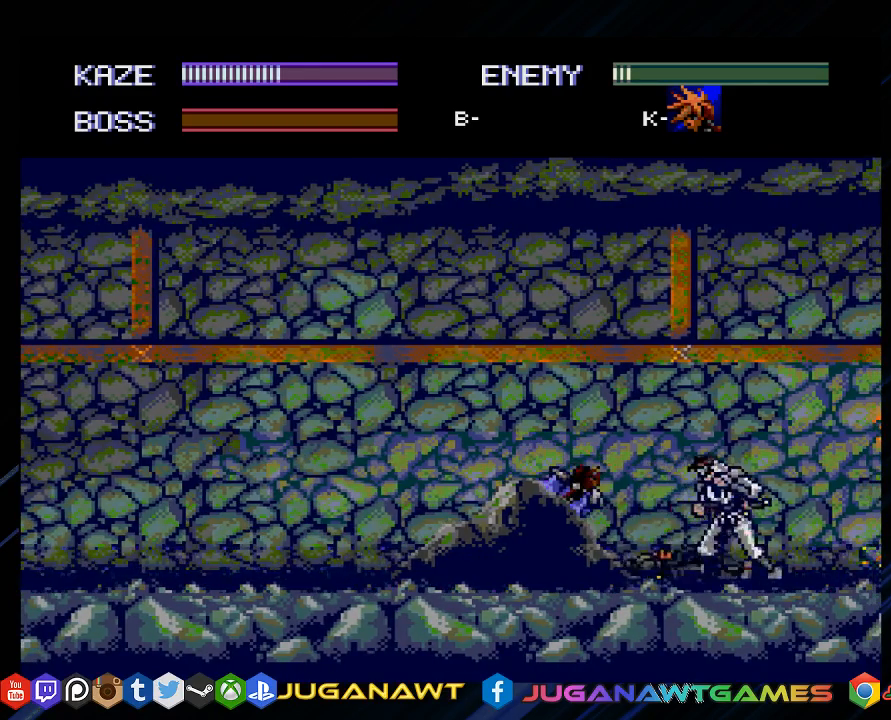
{"buttons": ["CROSS", "DPAD_DOWN", "DPAD_RIGHT"], "left_stick": "center", "right_stick": "center", "events": [[50, "CROSS", "up"], [150, "CROSS", "down"], [233, "CROSS", "up"], [367, "CROSS", "down"], [367, "DPAD_DOWN", "down"]]}
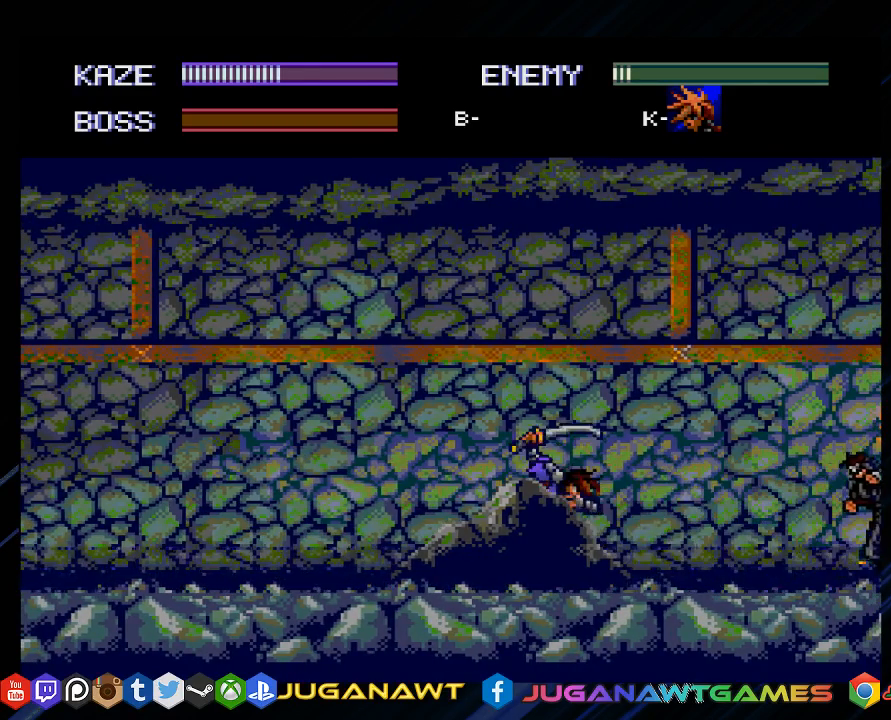
{"buttons": ["DPAD_RIGHT"], "left_stick": "center", "right_stick": "center", "events": [[17, "CROSS", "up"], [17, "DPAD_RIGHT", "up"], [100, "CROSS", "down"], [200, "CROSS", "up"], [333, "DPAD_DOWN", "up"], [467, "DPAD_RIGHT", "down"]]}
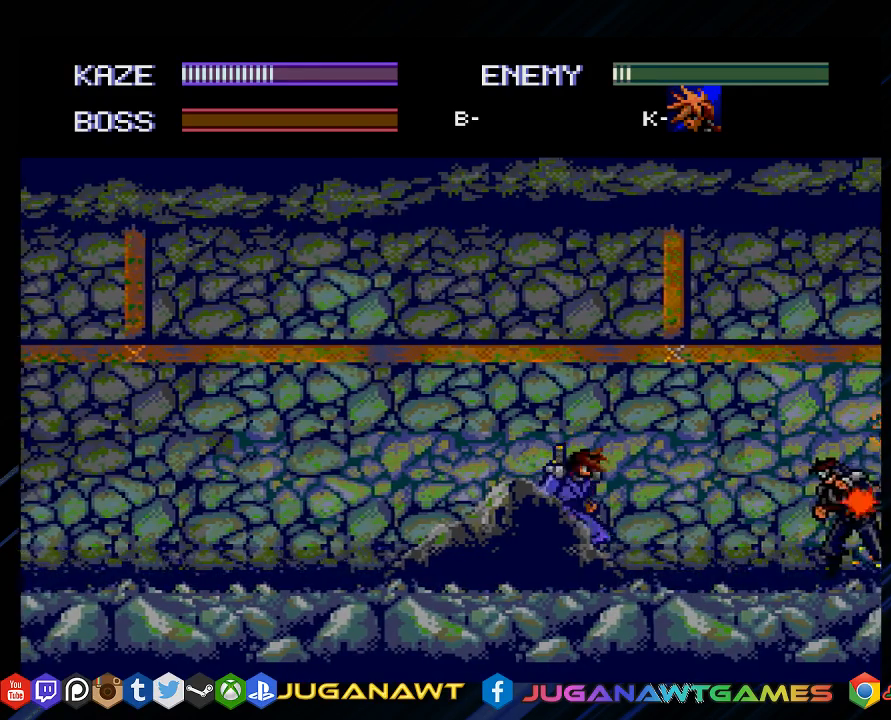
{"buttons": ["DPAD_RIGHT"], "left_stick": "center", "right_stick": "center", "events": [[33, "DPAD_RIGHT", "up"], [133, "DPAD_RIGHT", "down"], [400, "CROSS", "down"], [500, "CROSS", "up"]]}
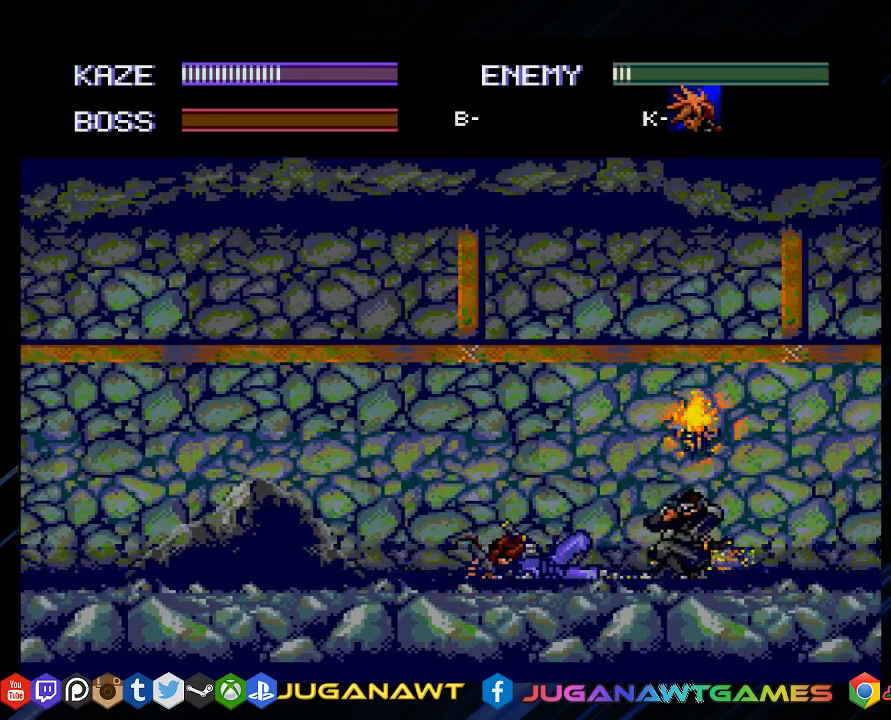
{"buttons": [], "left_stick": "center", "right_stick": "center", "events": [[83, "DPAD_RIGHT", "up"], [133, "CROSS", "down"], [233, "CROSS", "up"], [333, "CROSS", "down"], [450, "CROSS", "up"]]}
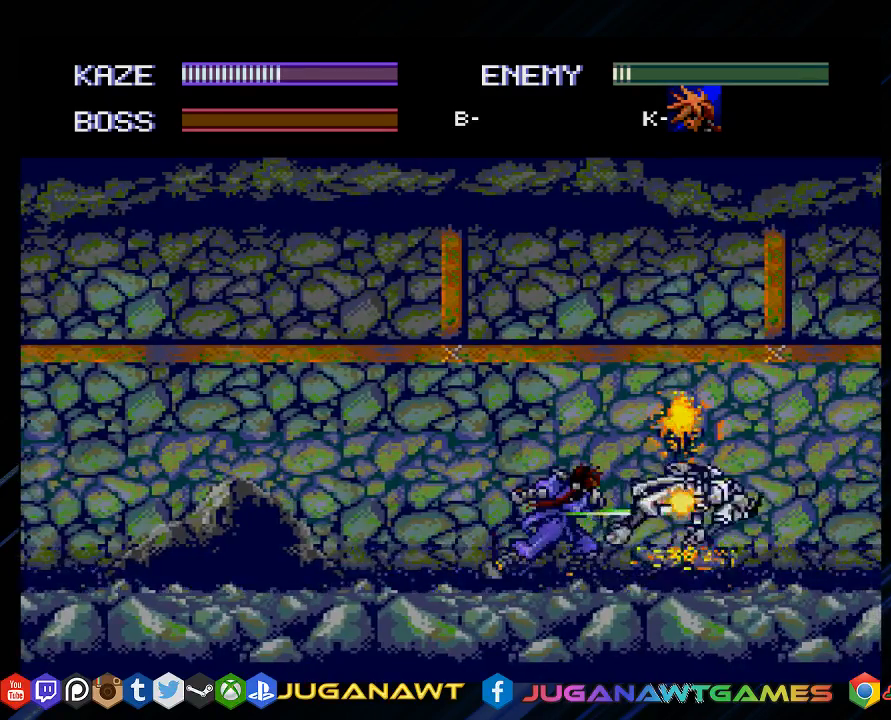
{"buttons": ["DPAD_RIGHT"], "left_stick": "center", "right_stick": "center", "events": [[50, "CROSS", "down"], [117, "DPAD_RIGHT", "down"], [150, "CROSS", "up"], [283, "CROSS", "down"], [383, "CROSS", "up"]]}
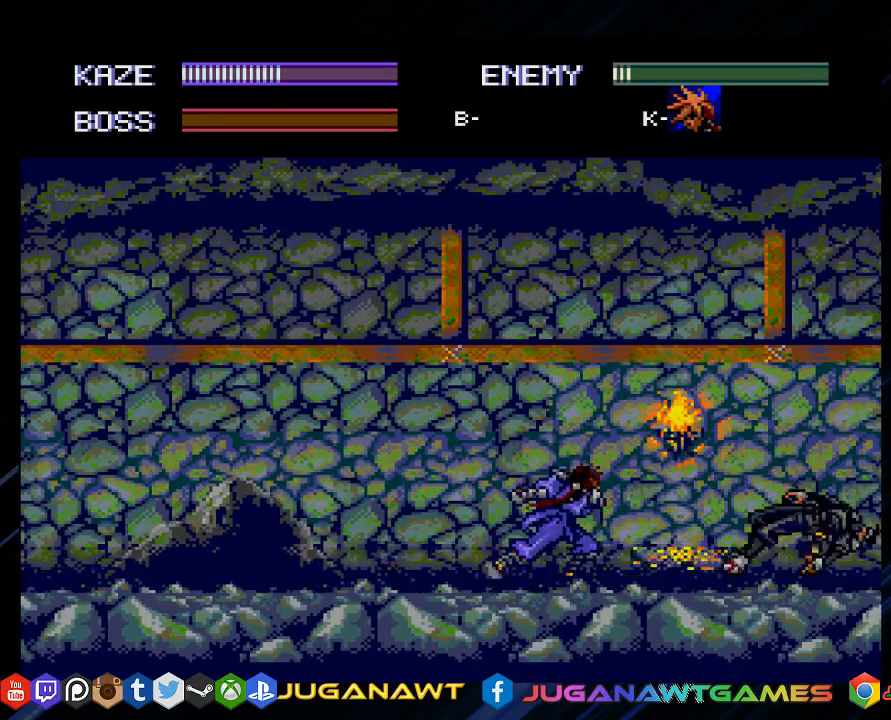
{"buttons": ["DPAD_LEFT"], "left_stick": "center", "right_stick": "center", "events": [[17, "DPAD_RIGHT", "up"], [150, "DPAD_LEFT", "down"], [217, "DPAD_LEFT", "up"], [317, "DPAD_LEFT", "down"]]}
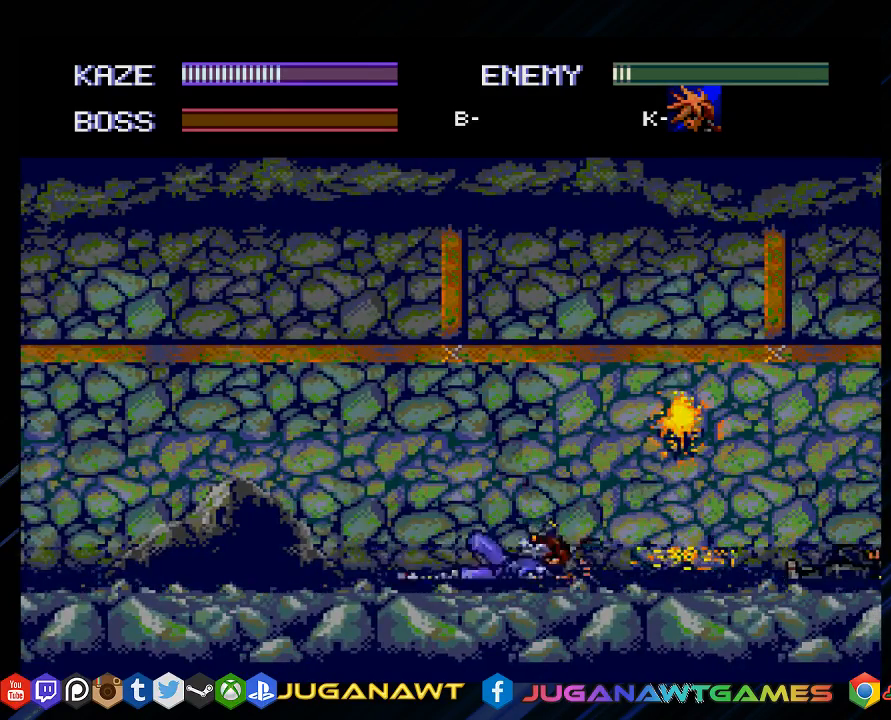
{"buttons": ["DPAD_LEFT"], "left_stick": "center", "right_stick": "center", "events": []}
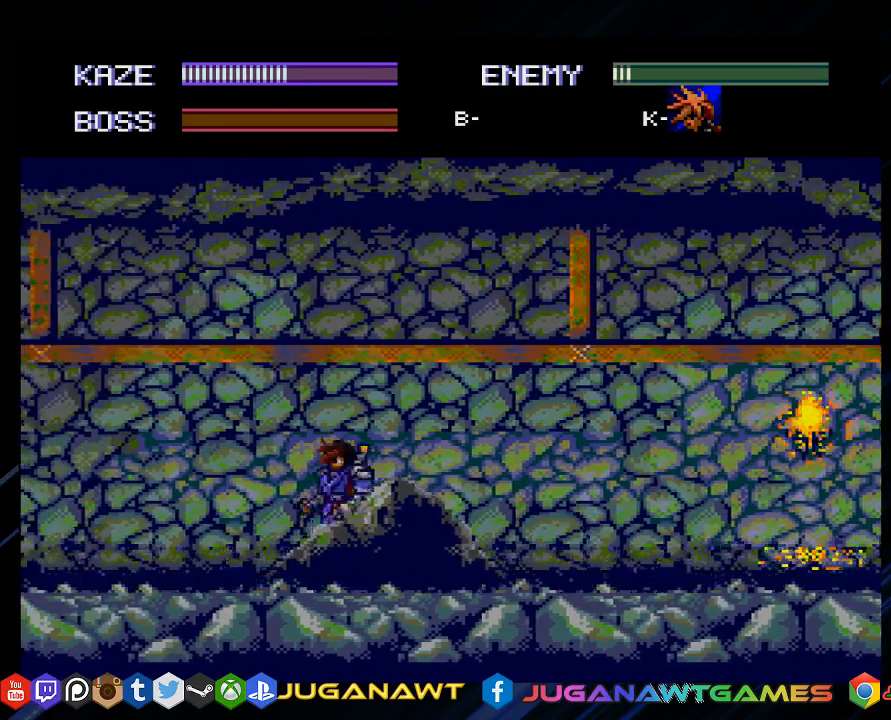
{"buttons": ["DPAD_LEFT"], "left_stick": "center", "right_stick": "center", "events": []}
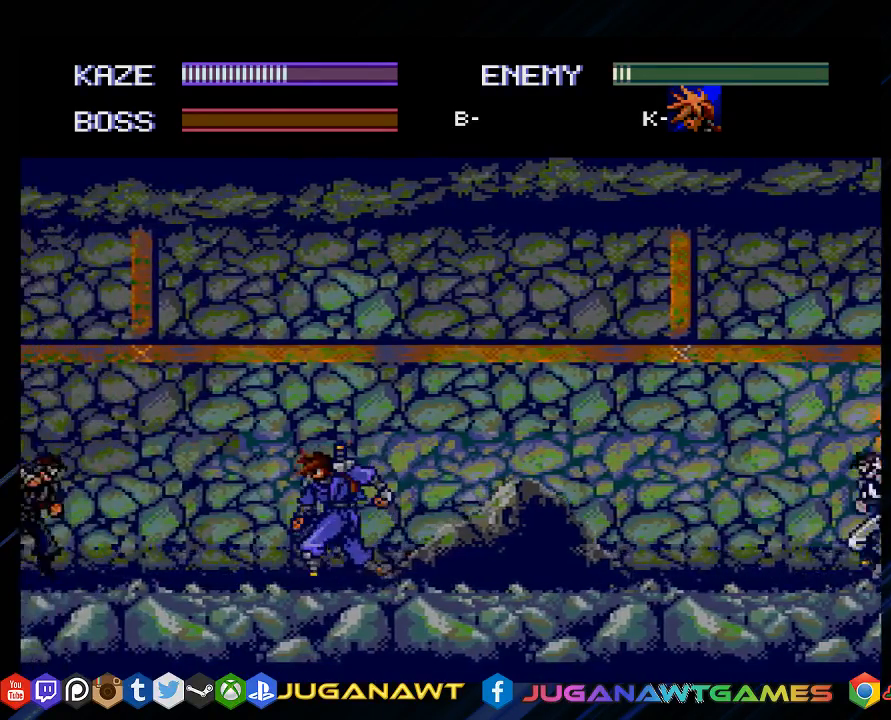
{"buttons": ["DPAD_UP", "DPAD_LEFT"], "left_stick": "center", "right_stick": "center", "events": [[167, "DPAD_UP", "down"], [233, "DPAD_LEFT", "up"], [433, "DPAD_LEFT", "down"]]}
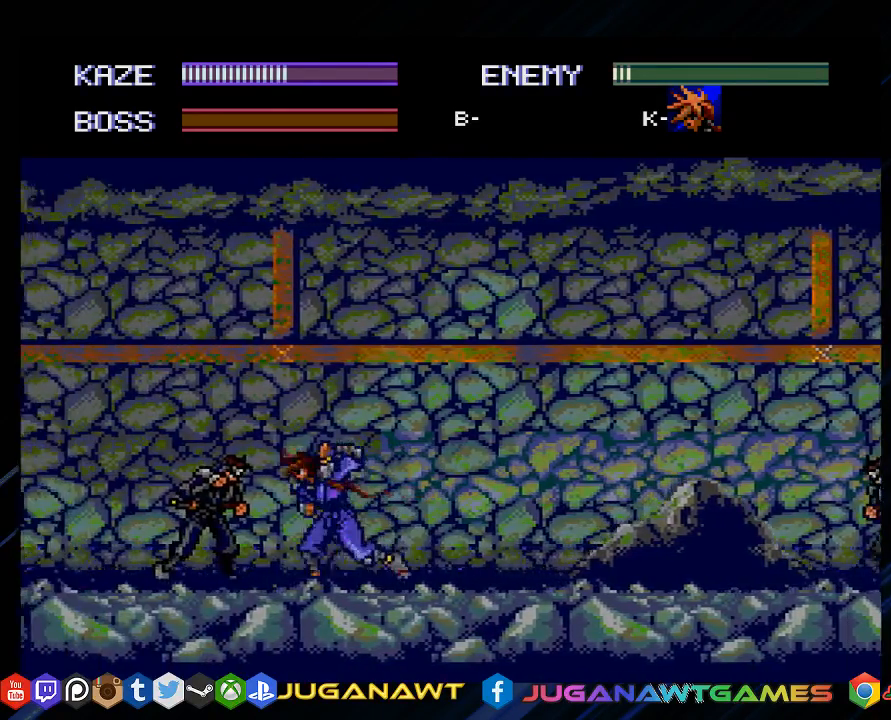
{"buttons": ["CROSS"], "left_stick": "center", "right_stick": "center", "events": [[67, "CROSS", "down"], [100, "DPAD_UP", "up"], [167, "CROSS", "up"], [267, "CROSS", "down"], [367, "CROSS", "up"], [467, "CROSS", "down"], [467, "DPAD_LEFT", "up"]]}
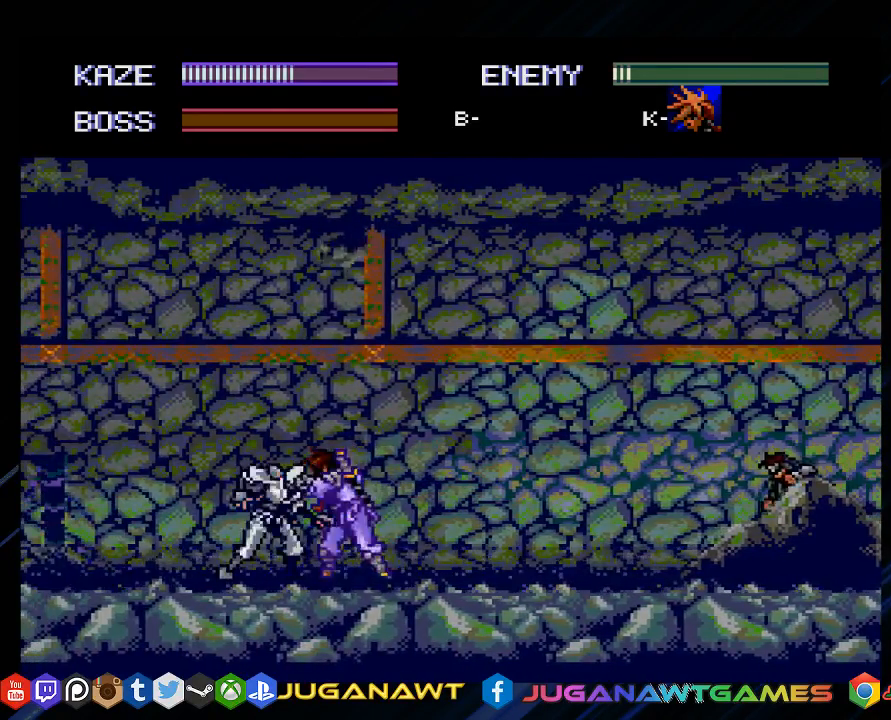
{"buttons": ["DPAD_RIGHT"], "left_stick": "center", "right_stick": "center", "events": [[50, "CROSS", "up"], [150, "CROSS", "down"], [250, "CROSS", "up"], [250, "DPAD_RIGHT", "down"]]}
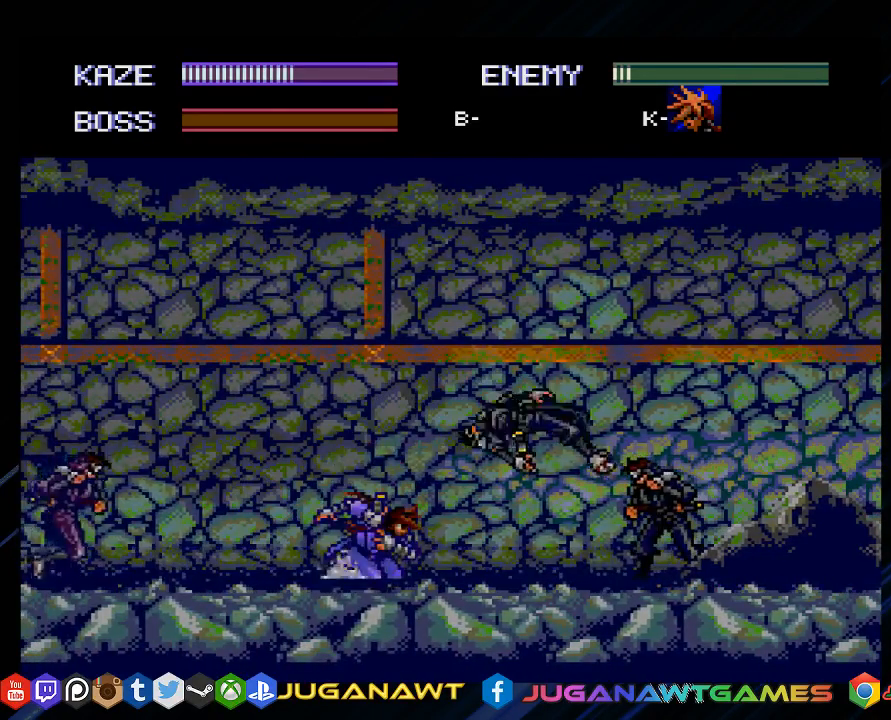
{"buttons": ["DPAD_LEFT"], "left_stick": "center", "right_stick": "center", "events": [[350, "DPAD_RIGHT", "up"], [417, "DPAD_LEFT", "down"]]}
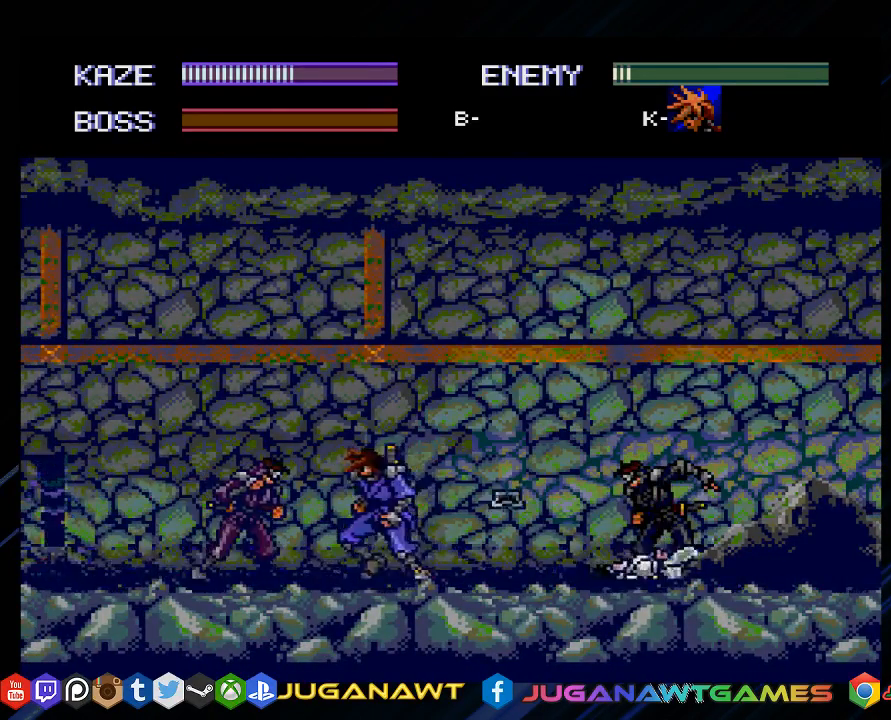
{"buttons": ["CROSS", "DPAD_LEFT"], "left_stick": "center", "right_stick": "center", "events": [[50, "CROSS", "down"], [183, "CROSS", "up"], [250, "CROSS", "down"], [350, "CROSS", "up"], [483, "CROSS", "down"]]}
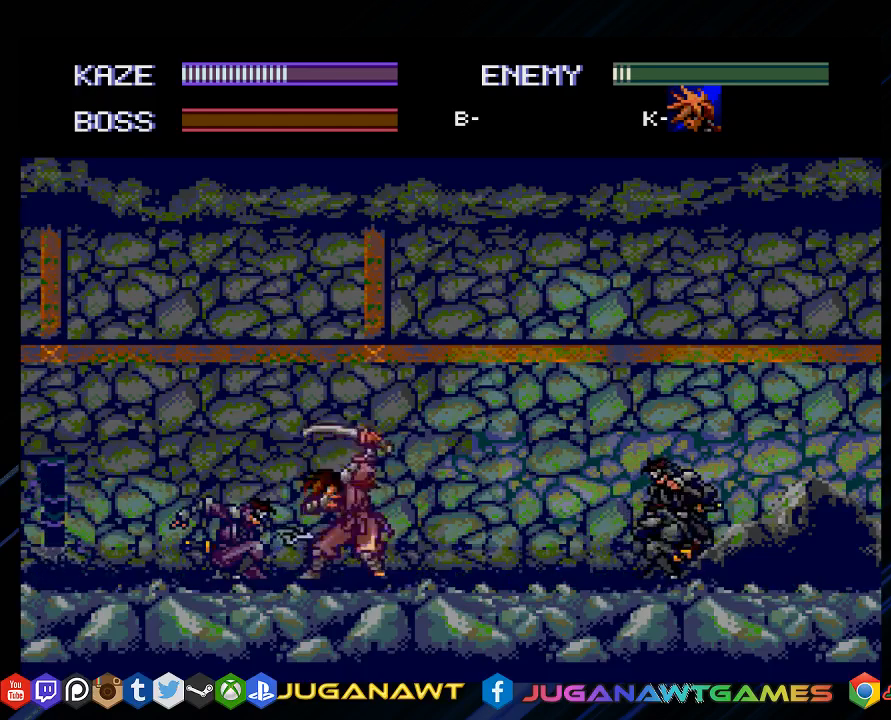
{"buttons": ["DPAD_LEFT"], "left_stick": "center", "right_stick": "center", "events": [[83, "CROSS", "up"], [167, "CROSS", "down"], [267, "CROSS", "up"], [383, "CROSS", "down"], [467, "CROSS", "up"]]}
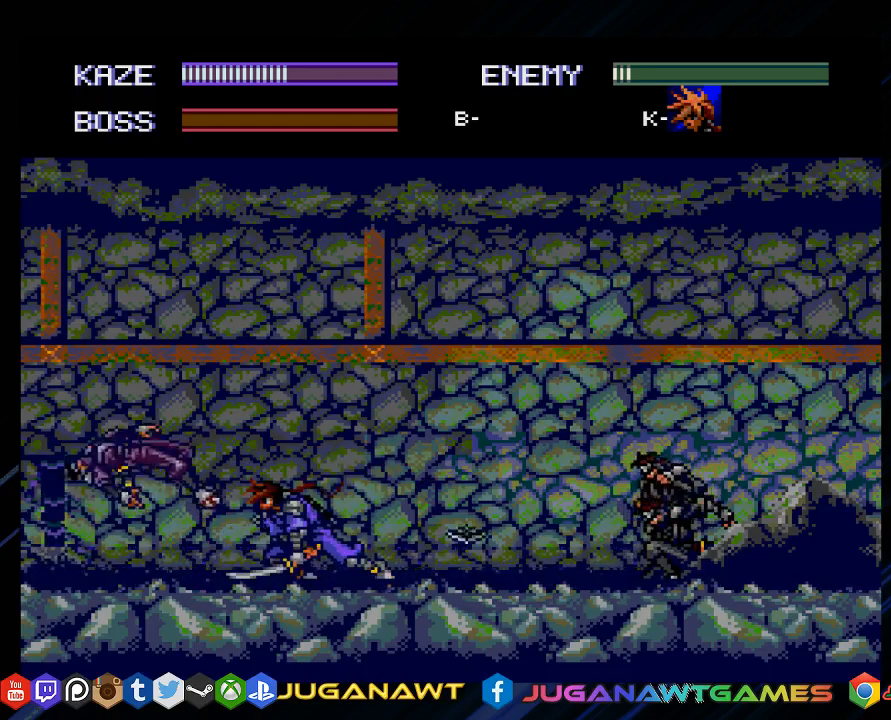
{"buttons": ["CROSS", "DPAD_UP", "DPAD_RIGHT"], "left_stick": "center", "right_stick": "center", "events": [[200, "DPAD_LEFT", "up"], [333, "DPAD_UP", "down"], [367, "DPAD_RIGHT", "down"], [500, "CROSS", "down"]]}
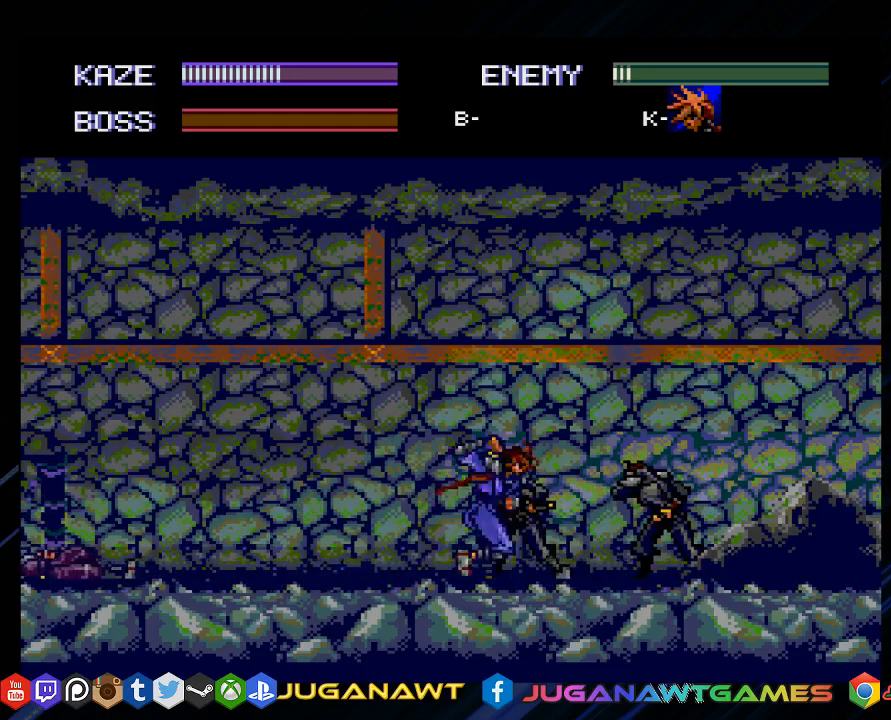
{"buttons": ["DPAD_RIGHT"], "left_stick": "center", "right_stick": "center", "events": [[100, "CROSS", "up"], [100, "DPAD_UP", "up"], [200, "CROSS", "down"], [300, "CROSS", "up"], [400, "CROSS", "down"], [500, "CROSS", "up"]]}
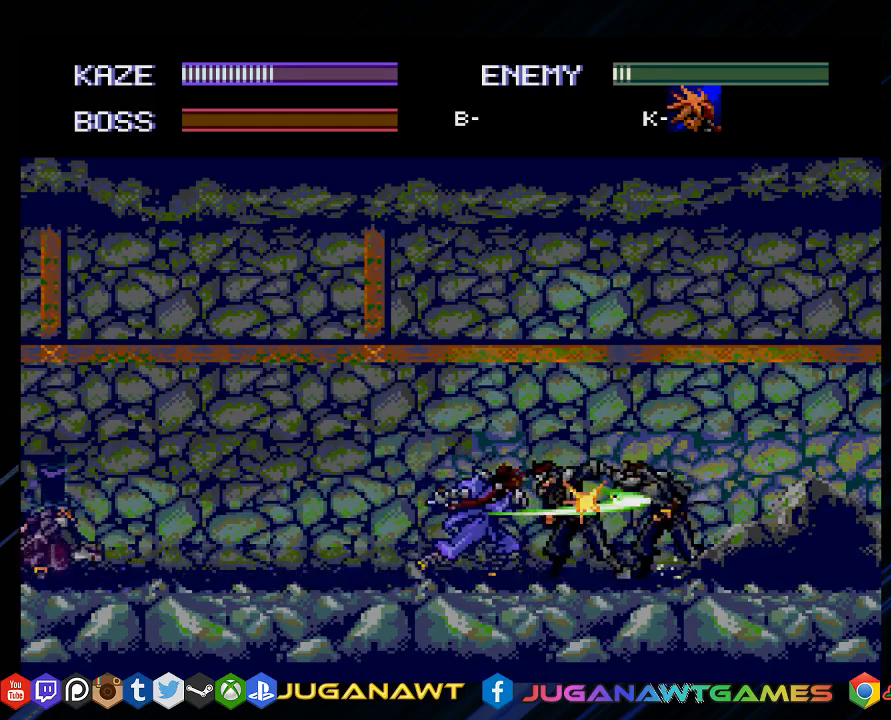
{"buttons": ["CROSS", "DPAD_RIGHT"], "left_stick": "center", "right_stick": "center", "events": [[100, "CROSS", "down"], [200, "CROSS", "up"], [300, "CROSS", "down"], [400, "CROSS", "up"], [483, "CROSS", "down"]]}
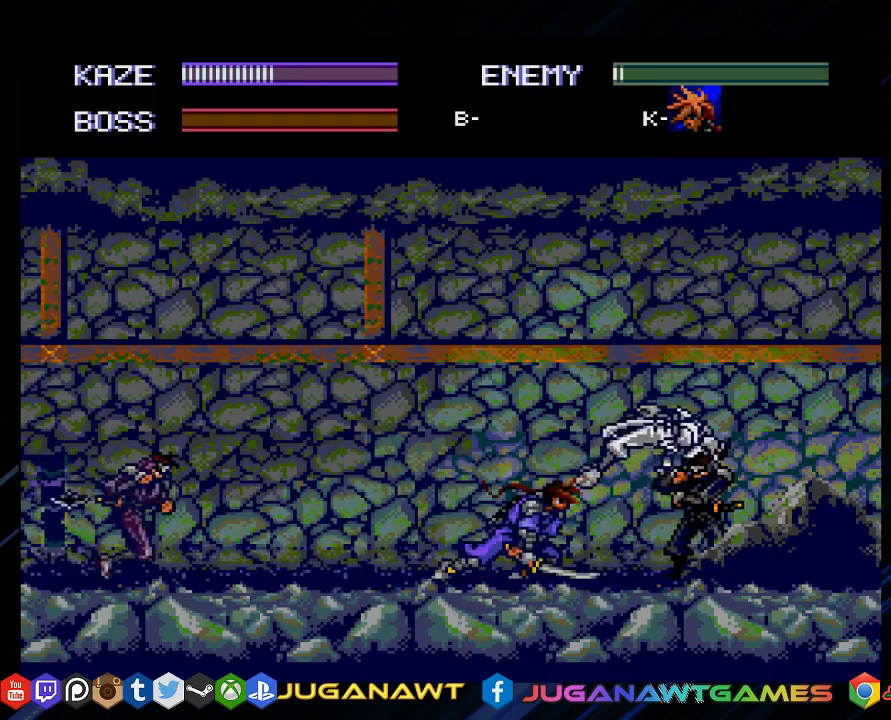
{"buttons": ["CROSS", "DPAD_UP", "DPAD_LEFT"], "left_stick": "center", "right_stick": "center", "events": [[100, "CROSS", "up"], [183, "DPAD_RIGHT", "up"], [283, "DPAD_LEFT", "down"], [433, "CROSS", "down"], [433, "DPAD_UP", "down"]]}
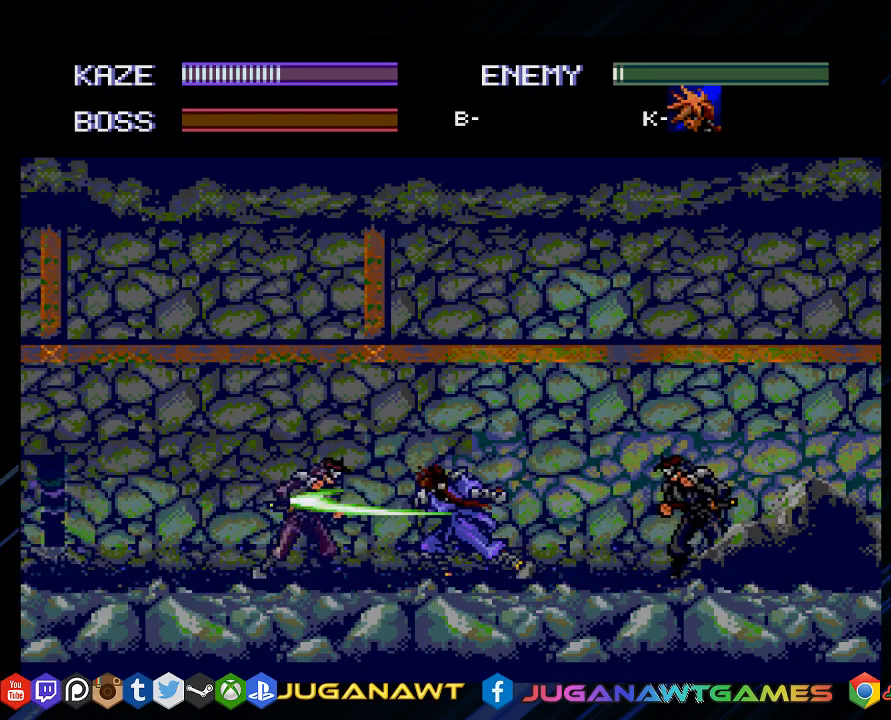
{"buttons": ["DPAD_LEFT"], "left_stick": "center", "right_stick": "center", "events": [[17, "CROSS", "up"], [83, "DPAD_UP", "up"], [117, "CROSS", "down"], [250, "CROSS", "up"], [317, "CROSS", "down"], [450, "CROSS", "up"]]}
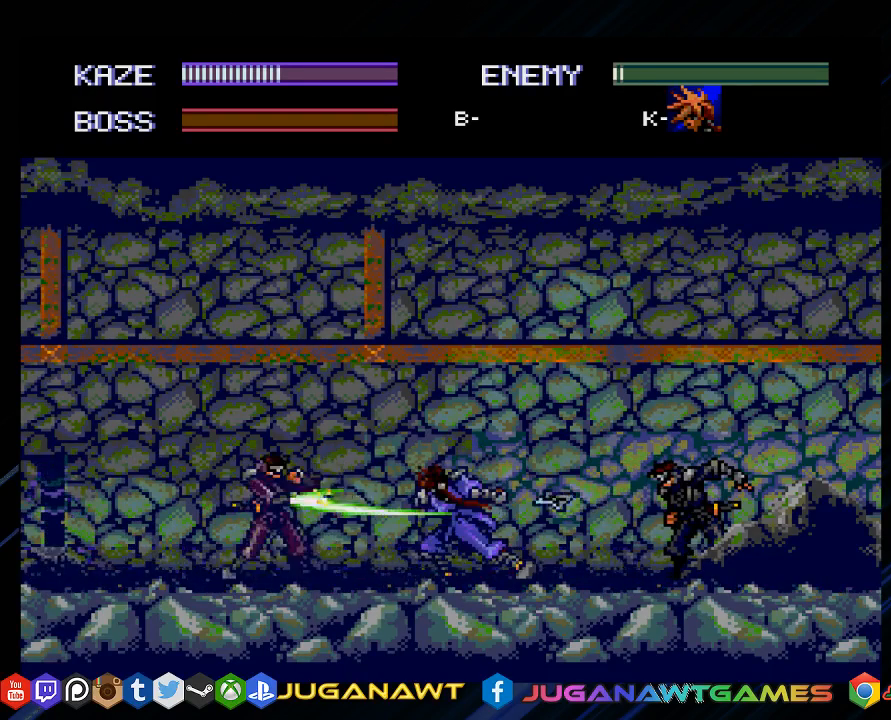
{"buttons": ["DPAD_RIGHT"], "left_stick": "center", "right_stick": "center", "events": [[50, "CROSS", "down"], [150, "CROSS", "up"], [217, "DPAD_LEFT", "up"], [283, "DPAD_RIGHT", "down"]]}
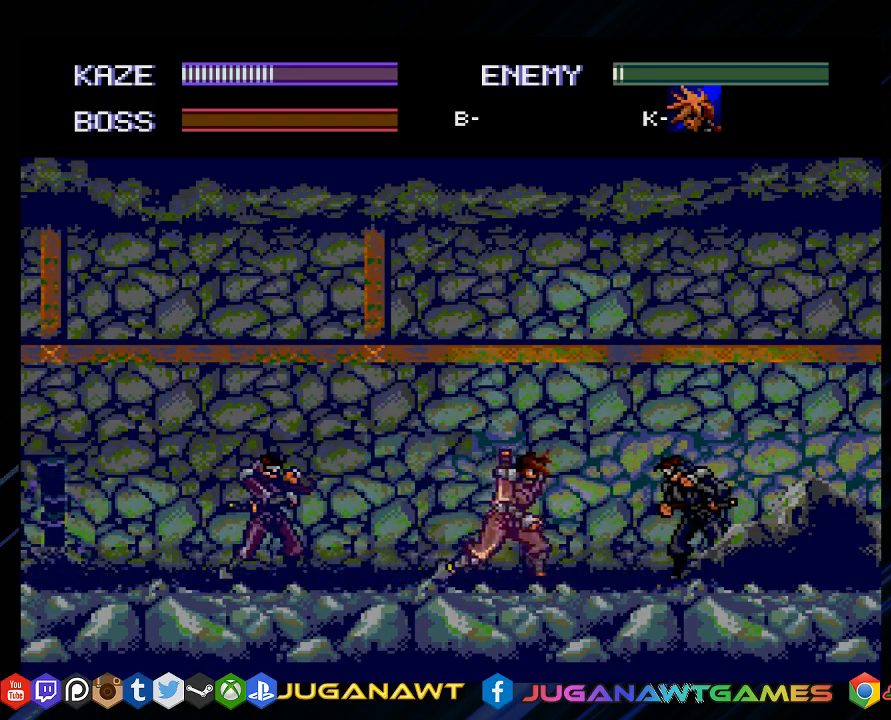
{"buttons": ["DPAD_RIGHT"], "left_stick": "center", "right_stick": "center", "events": [[83, "CROSS", "down"], [200, "CROSS", "up"], [317, "CROSS", "down"], [400, "CROSS", "up"]]}
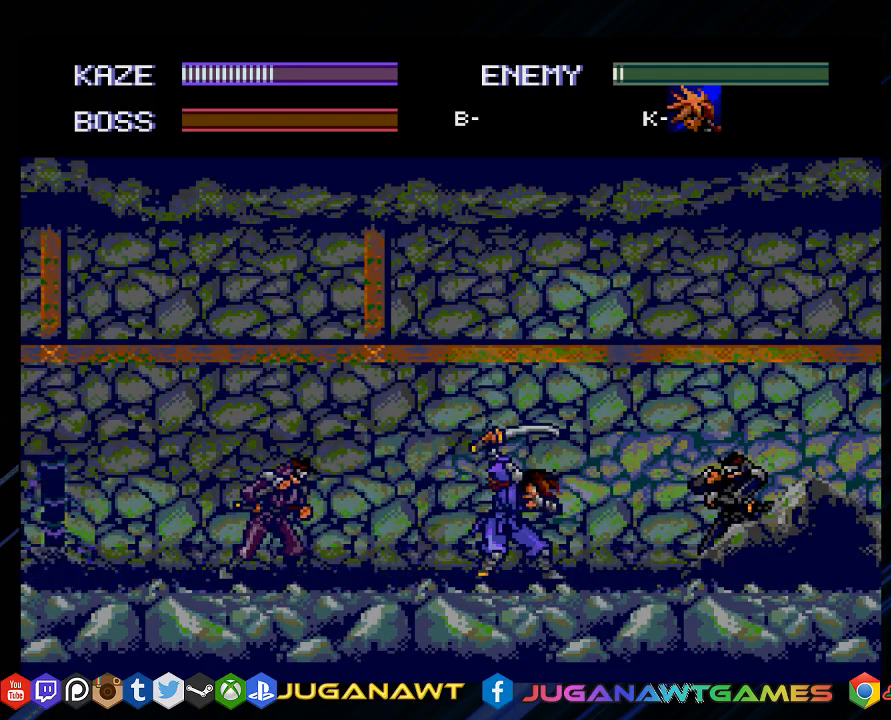
{"buttons": ["DPAD_LEFT"], "left_stick": "center", "right_stick": "center", "events": [[33, "CROSS", "down"], [133, "CROSS", "up"], [133, "DPAD_RIGHT", "up"], [267, "DPAD_LEFT", "down"], [333, "CIRCLE", "down"], [433, "CIRCLE", "up"]]}
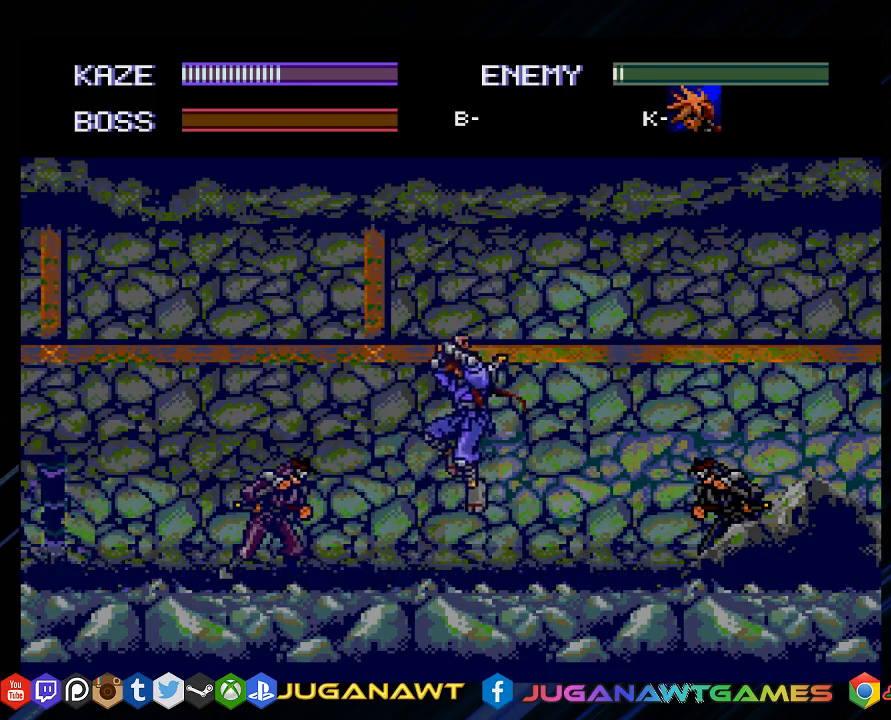
{"buttons": ["DPAD_DOWN", "DPAD_LEFT"], "left_stick": "center", "right_stick": "center", "events": [[300, "CROSS", "down"], [300, "DPAD_DOWN", "down"], [367, "CROSS", "up"]]}
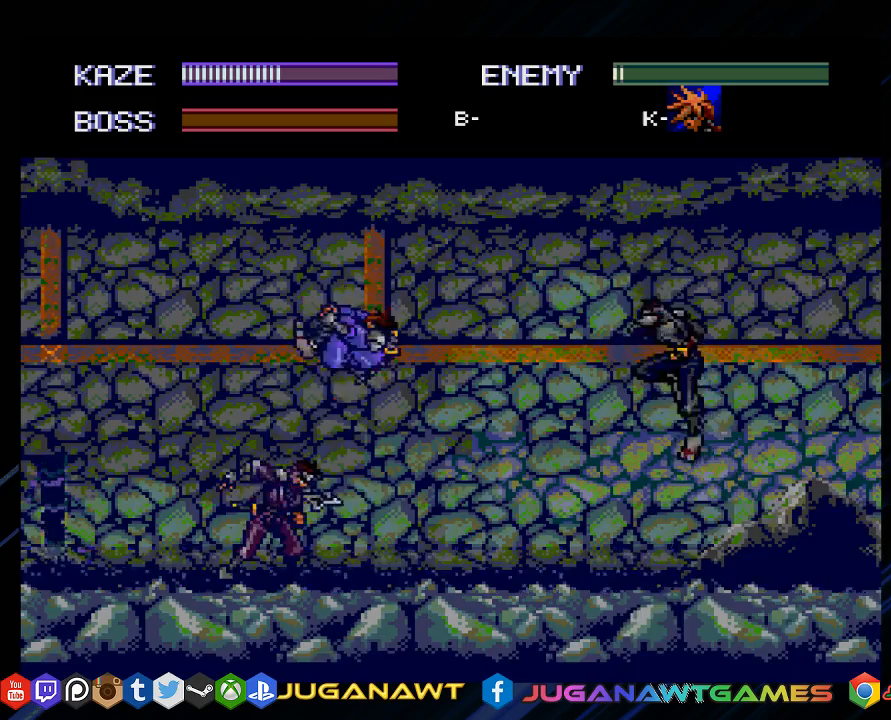
{"buttons": ["DPAD_DOWN"], "left_stick": "center", "right_stick": "center", "events": [[67, "CROSS", "down"], [167, "CROSS", "up"], [283, "CROSS", "down"], [400, "CROSS", "up"], [450, "DPAD_LEFT", "up"]]}
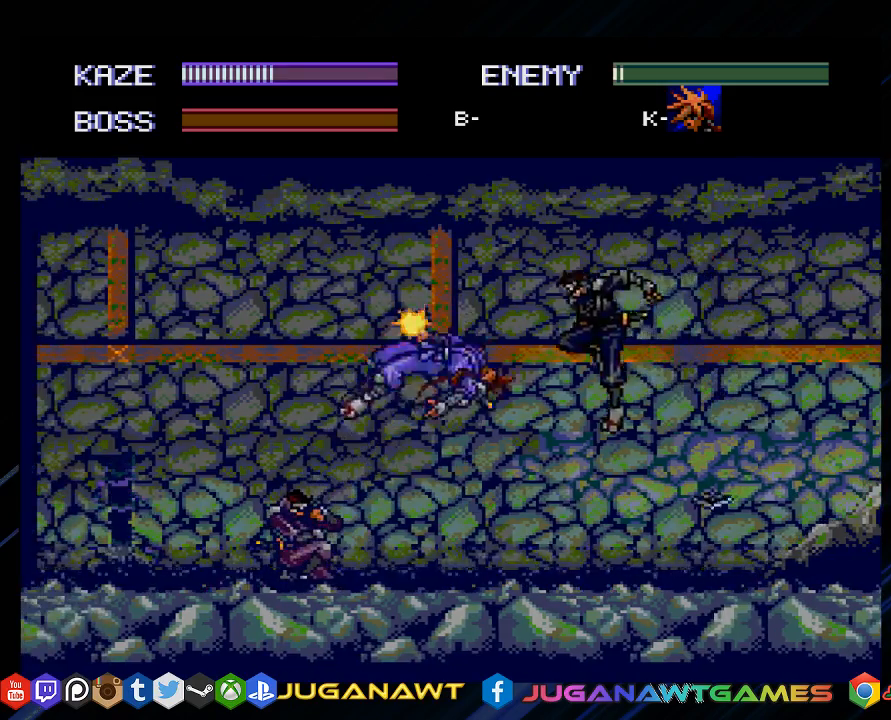
{"buttons": ["CROSS", "DPAD_DOWN", "DPAD_RIGHT"], "left_stick": "center", "right_stick": "center", "events": [[17, "CROSS", "down"], [83, "DPAD_LEFT", "down"], [117, "CROSS", "up"], [250, "CROSS", "down"], [317, "DPAD_LEFT", "up"], [350, "CROSS", "up"], [383, "DPAD_RIGHT", "down"], [483, "CROSS", "down"]]}
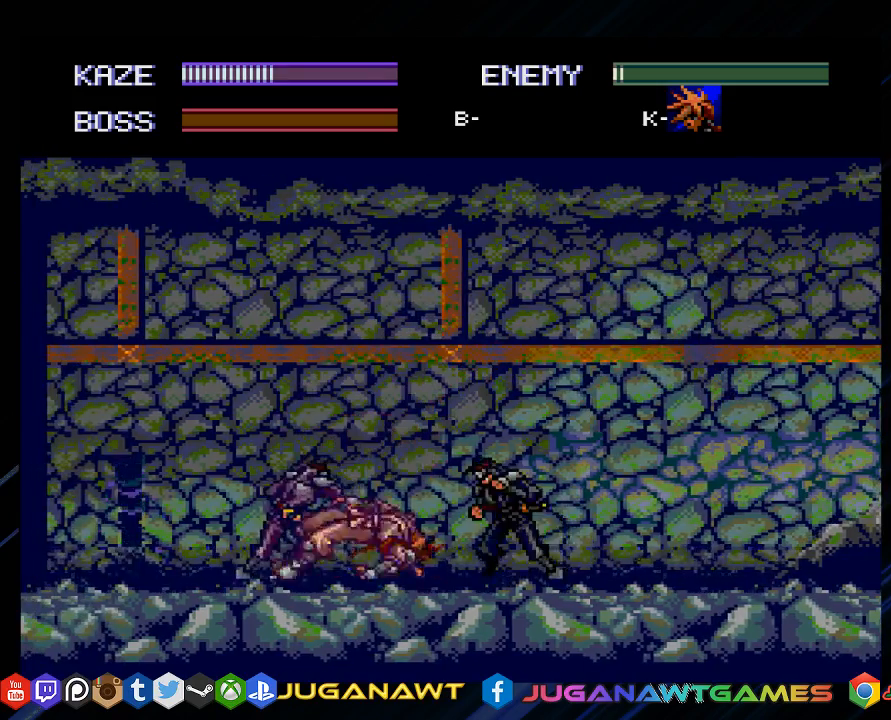
{"buttons": [], "left_stick": "center", "right_stick": "center", "events": [[83, "CROSS", "up"], [183, "DPAD_DOWN", "up"], [217, "CROSS", "down"], [250, "DPAD_RIGHT", "up"], [317, "CROSS", "up"], [350, "DPAD_RIGHT", "down"], [450, "DPAD_RIGHT", "up"]]}